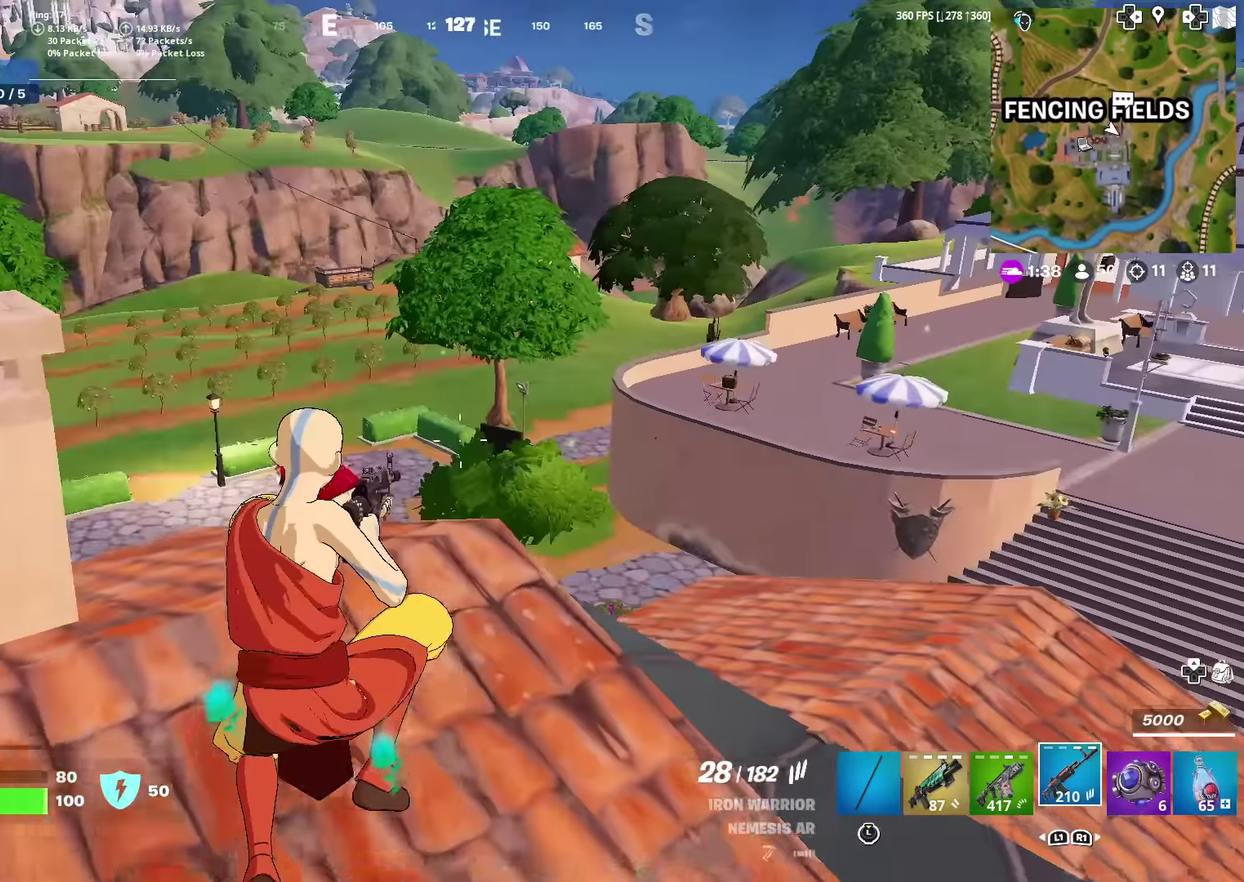
Gameplay with a controller (PlayStation layout); each line is a JSON object with the inputs held at the frame after it (dt_ms = milliseconds from this image to that frame). "events" lists button and stick changes between this image and that frame as [ms after this image, input, new state], when the widget could be followed in between. Not read: TOUCHPAD.
{"dt_ms": 300, "buttons": [], "left_stick": "up", "right_stick": "center", "events": [[100, "SQUARE", "up"], [200, "SQUARE", "down"], [284, "SQUARE", "up"]]}
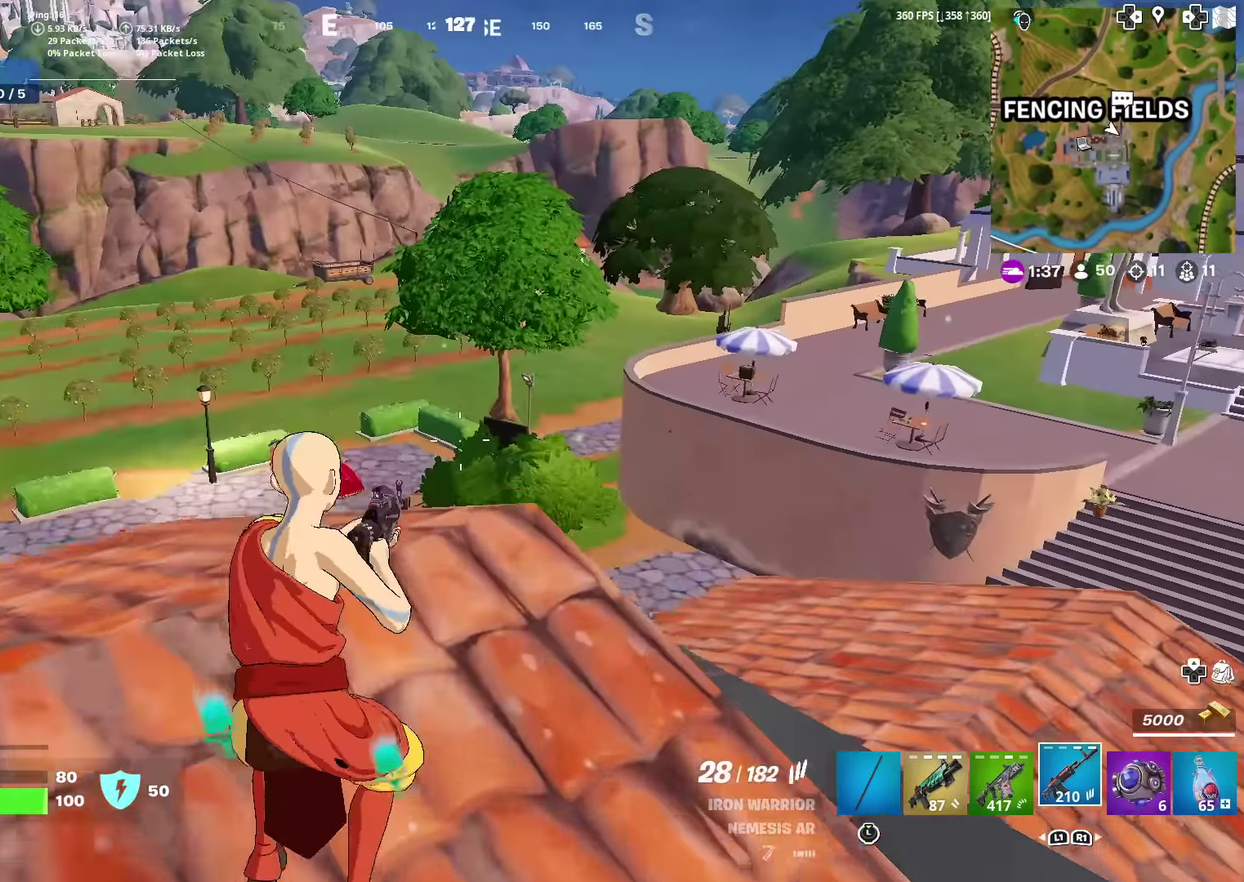
{"dt_ms": 901, "buttons": ["CROSS"], "left_stick": "up-left", "right_stick": "center", "events": [[134, "right_stick", "left"], [217, "left_stick", "up-right"], [217, "right_stick", "down-left"], [267, "right_stick", "center"], [451, "left_stick", "center"], [501, "left_stick", "left"], [518, "right_stick", "left"], [651, "right_stick", "center"], [684, "left_stick", "up-left"], [835, "CROSS", "down"]]}
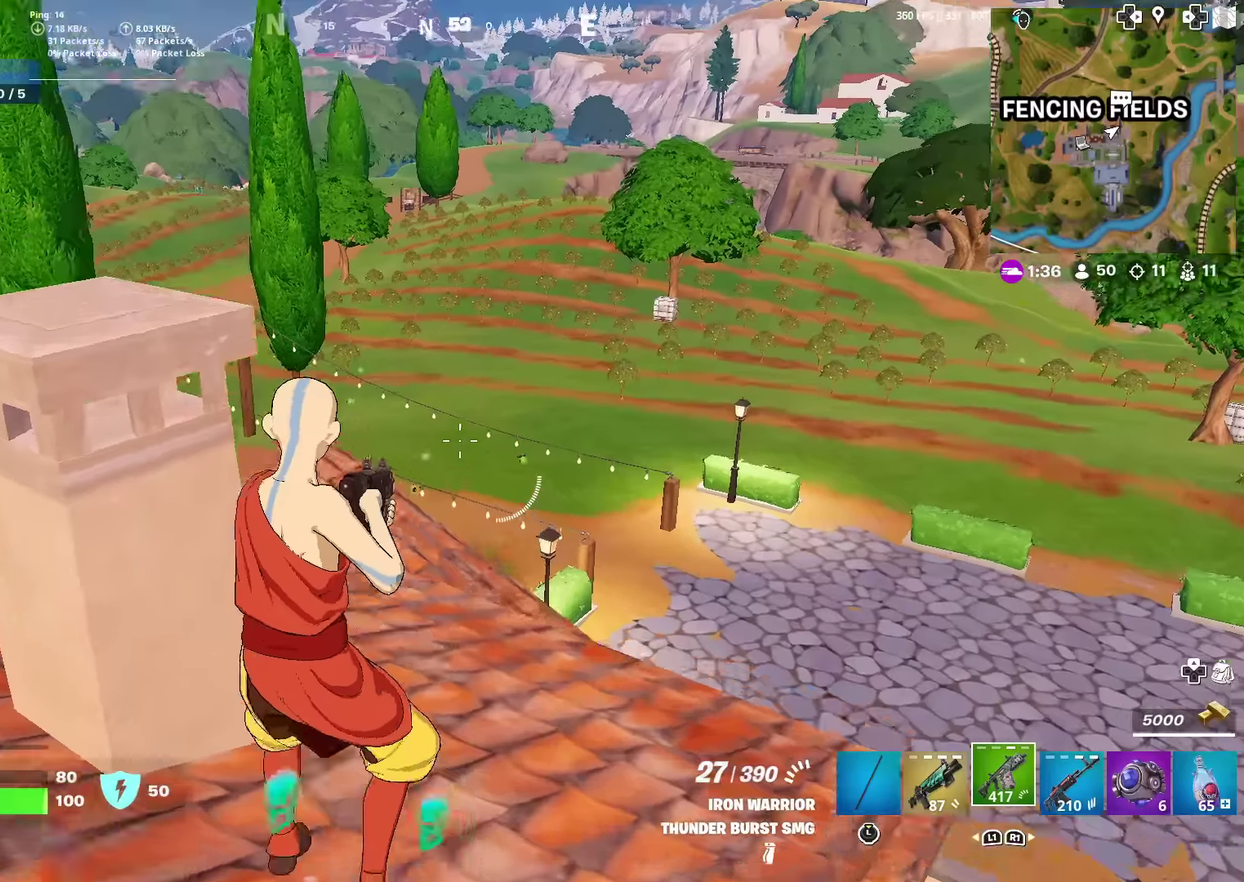
{"dt_ms": 301, "buttons": [], "left_stick": "up-left", "right_stick": "center", "events": [[84, "CROSS", "up"]]}
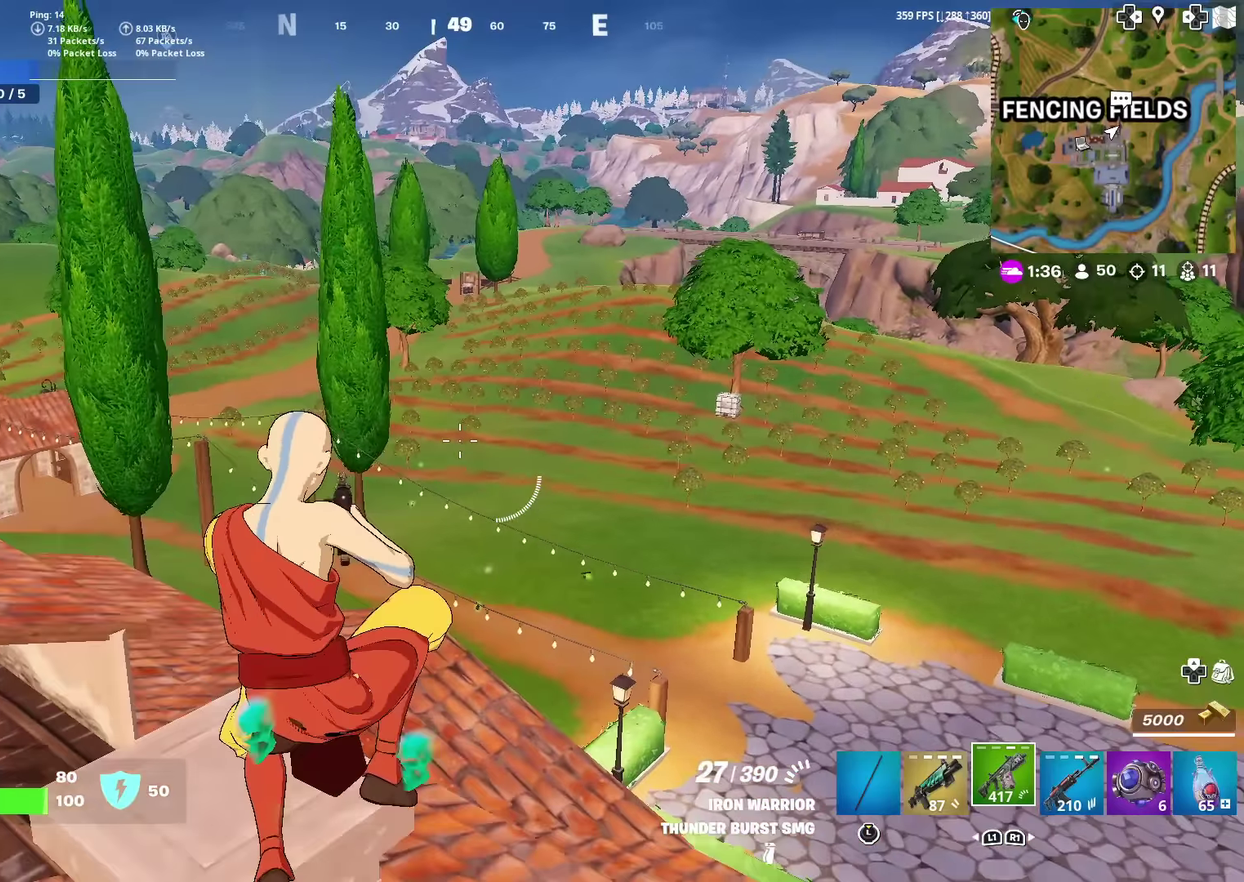
{"dt_ms": 600, "buttons": [], "left_stick": "up-left", "right_stick": "left", "events": [[66, "left_stick", "center"], [116, "right_stick", "left"], [150, "left_stick", "down-left"], [267, "left_stick", "left"], [283, "right_stick", "center"], [567, "left_stick", "up-left"], [600, "right_stick", "left"]]}
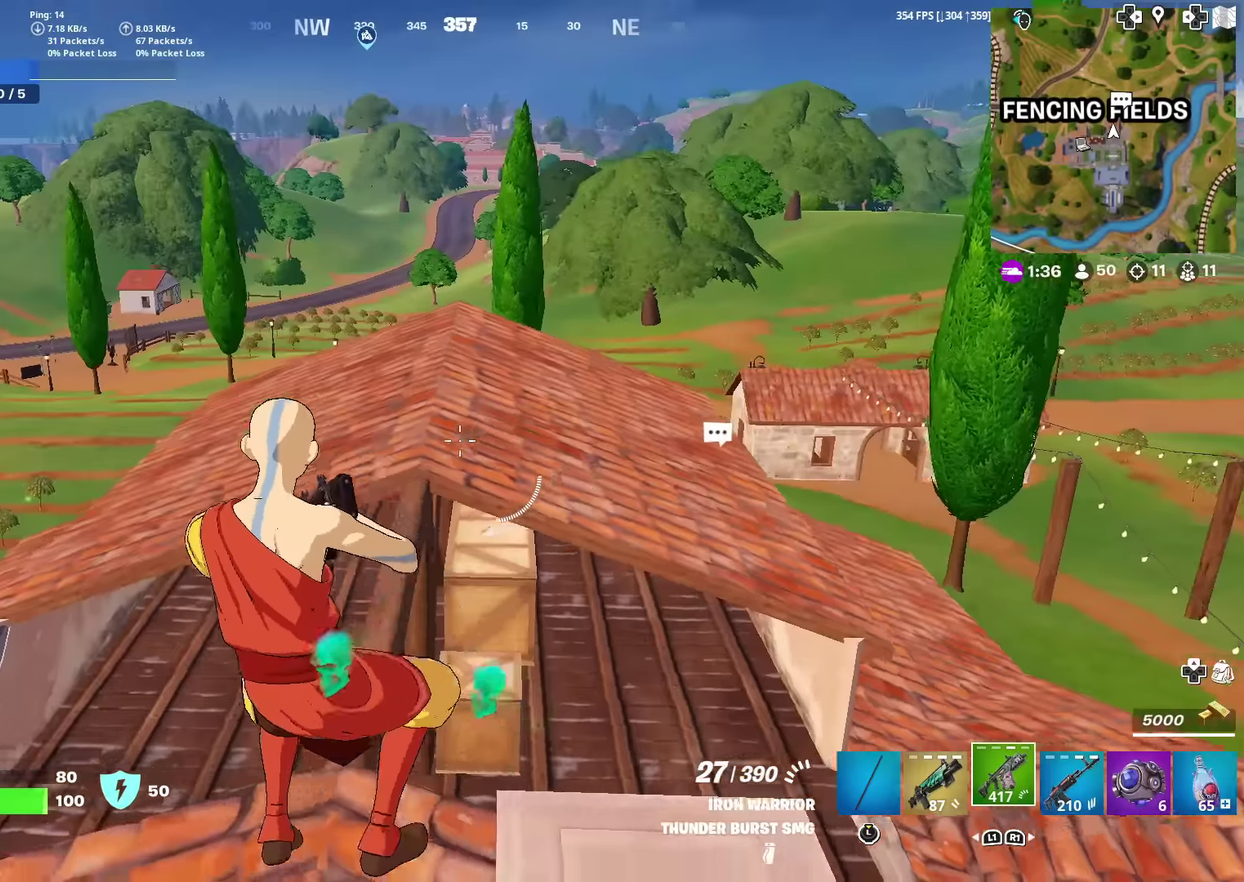
{"dt_ms": 401, "buttons": [], "left_stick": "center", "right_stick": "center", "events": [[84, "left_stick", "up"], [134, "right_stick", "center"], [284, "left_stick", "up-right"], [401, "left_stick", "center"]]}
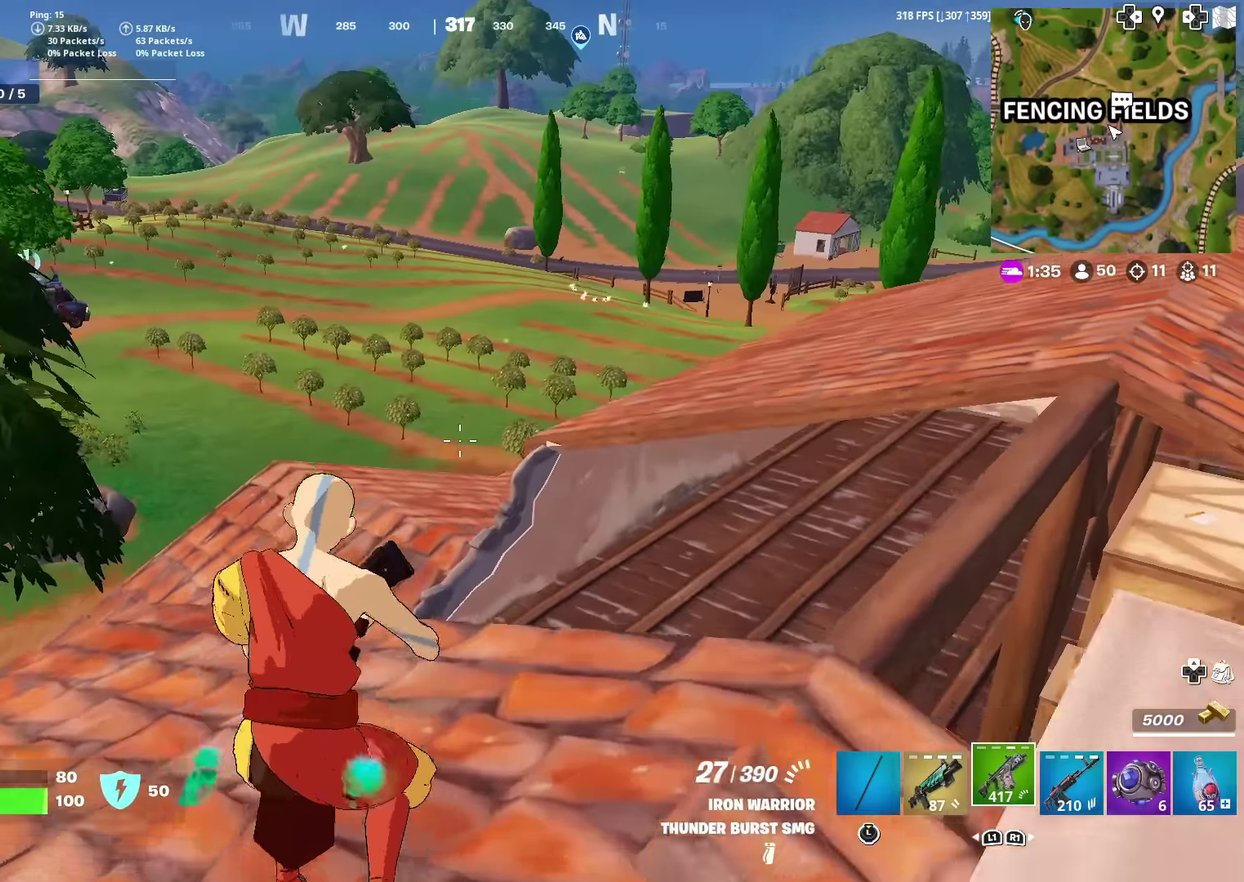
{"dt_ms": 600, "buttons": [], "left_stick": "center", "right_stick": "center", "events": [[50, "CROSS", "down"], [150, "CROSS", "up"], [150, "left_stick", "down-left"], [467, "left_stick", "center"]]}
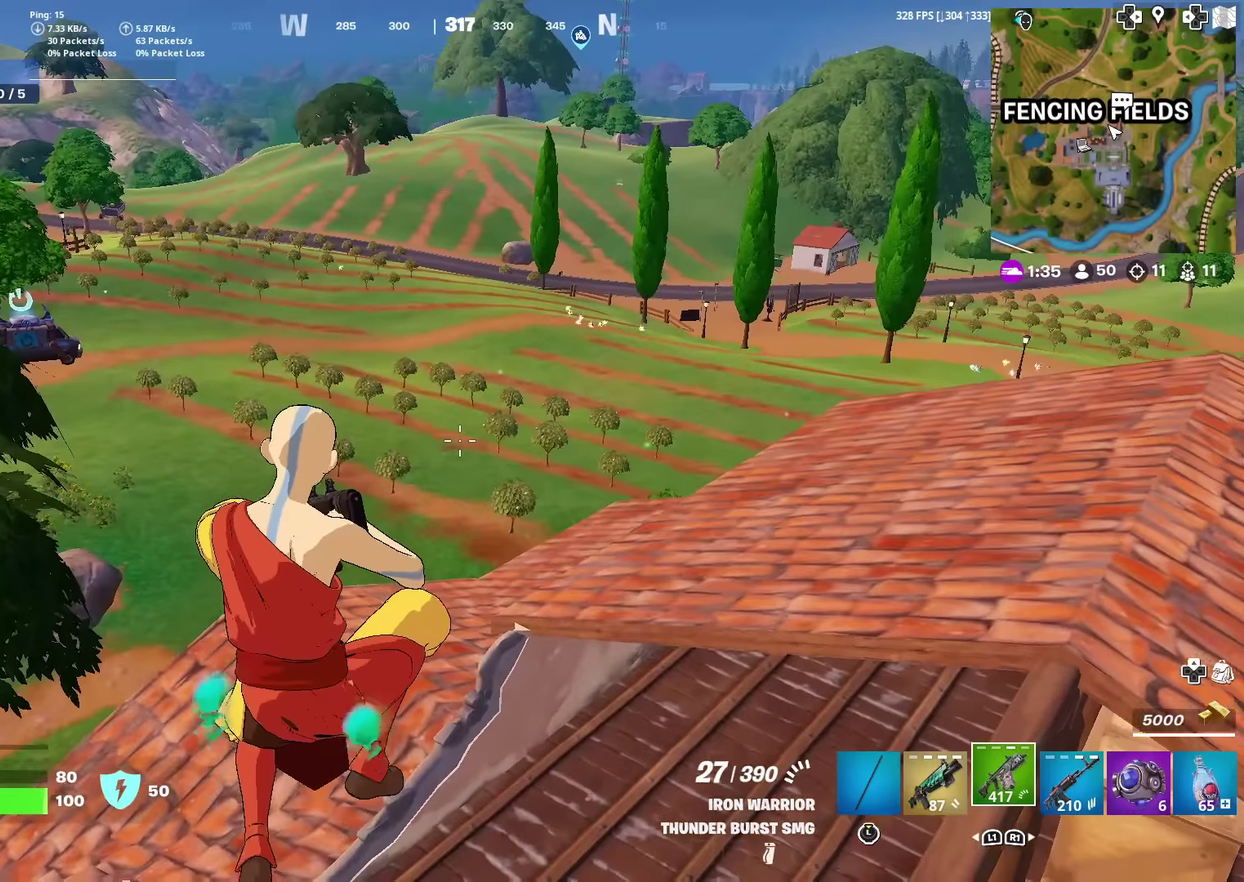
{"dt_ms": 401, "buttons": [], "left_stick": "down-right", "right_stick": "center", "events": [[234, "left_stick", "down-right"]]}
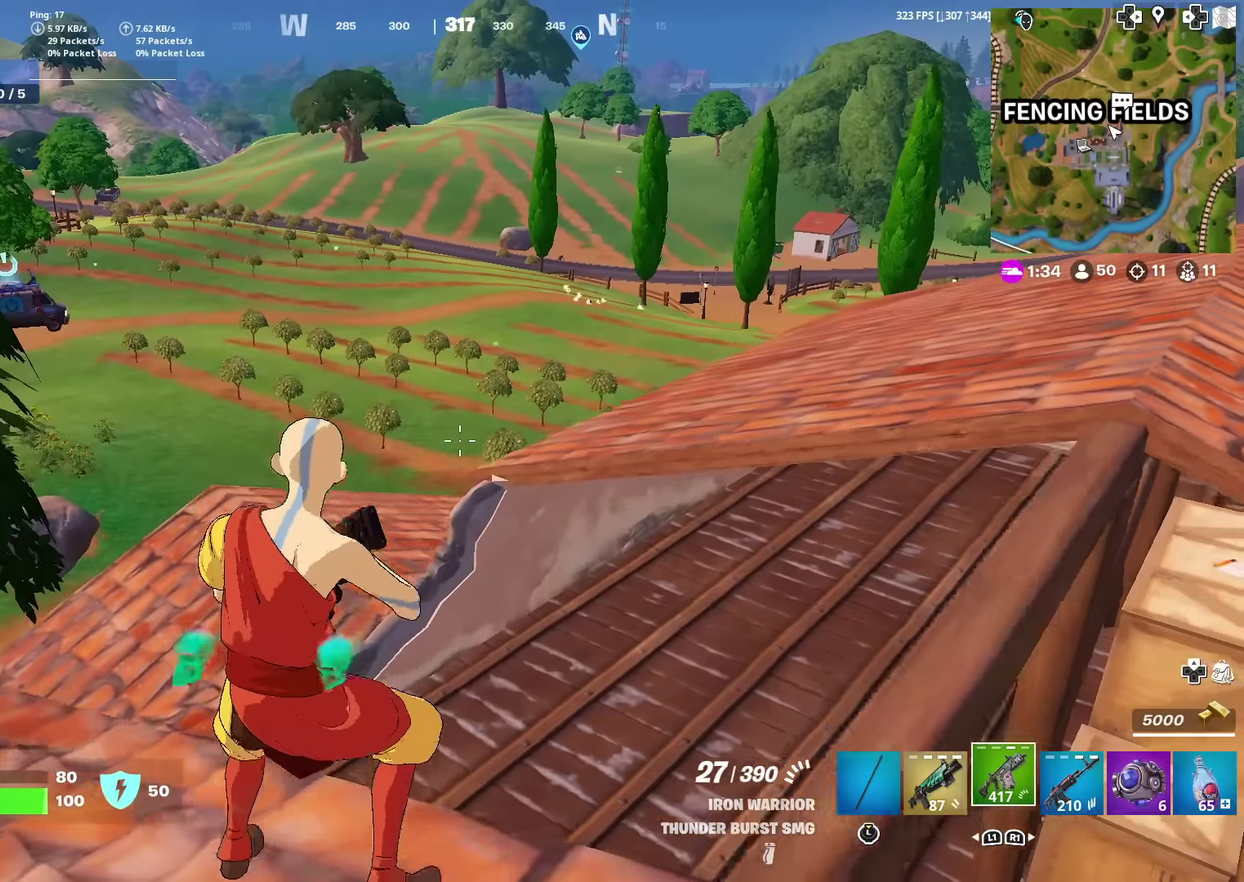
{"dt_ms": 500, "buttons": [], "left_stick": "up", "right_stick": "center", "events": [[116, "CROSS", "down"], [216, "CROSS", "up"], [333, "left_stick", "right"], [417, "left_stick", "up"]]}
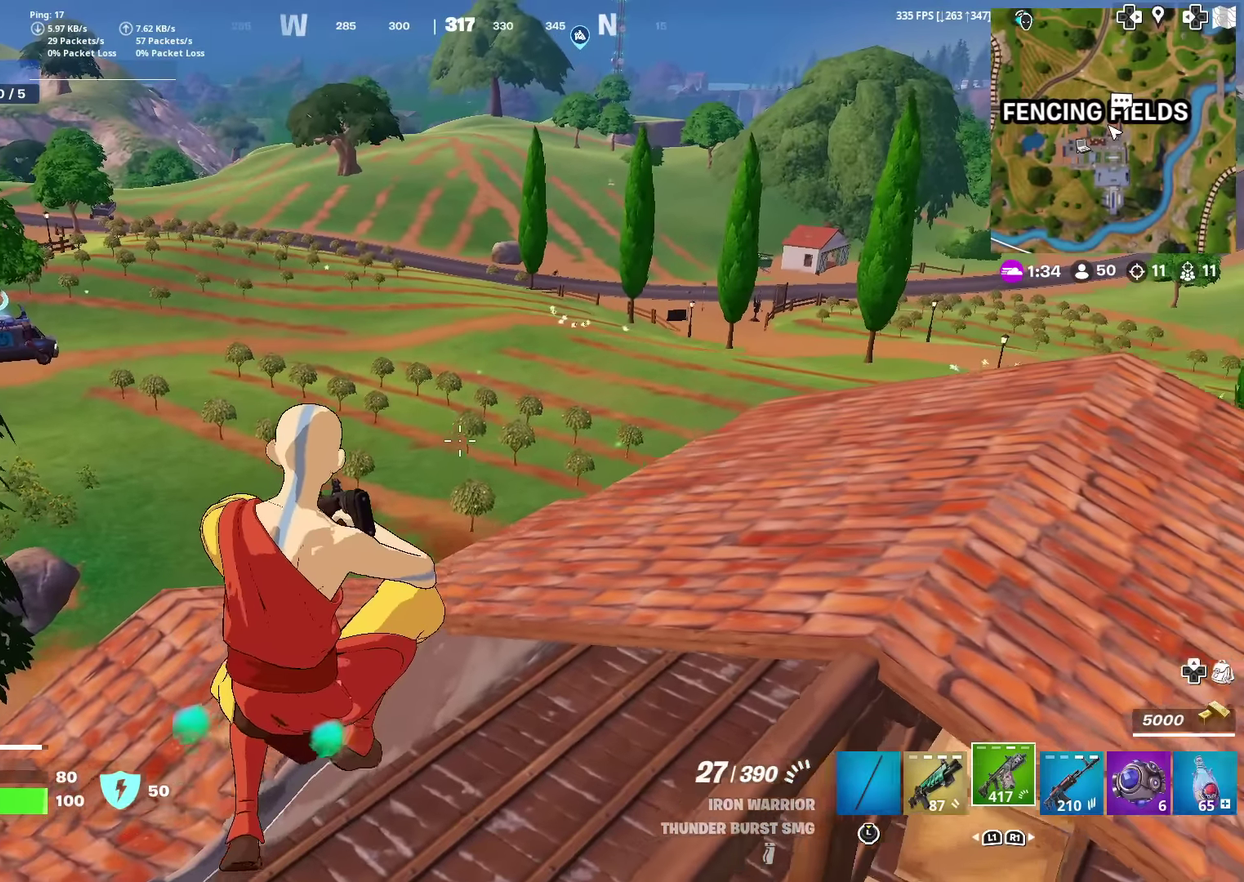
{"dt_ms": 501, "buttons": [], "left_stick": "up", "right_stick": "center", "events": [[200, "right_stick", "right"], [317, "left_stick", "up-left"], [317, "right_stick", "center"], [367, "left_stick", "up"]]}
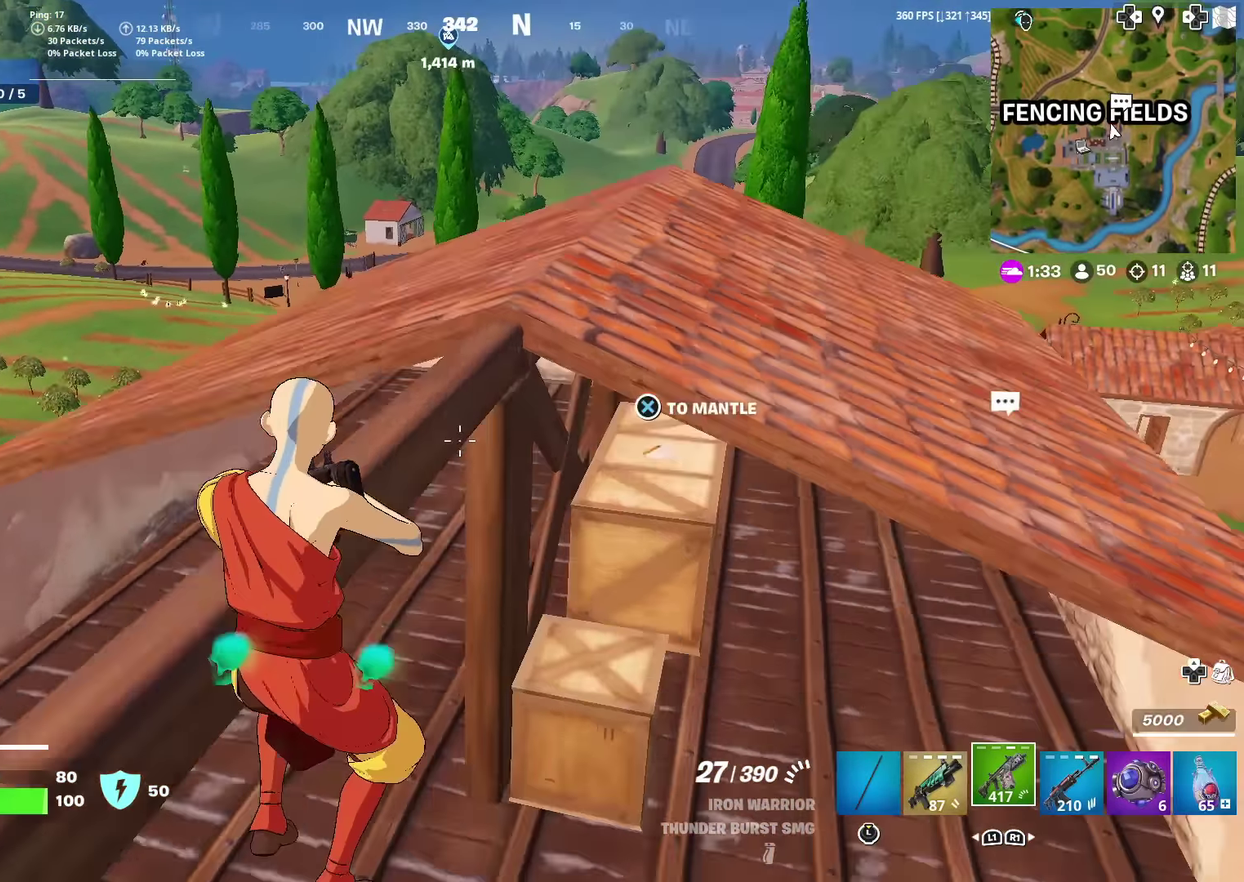
{"dt_ms": 400, "buttons": ["CROSS"], "left_stick": "up", "right_stick": "center", "events": [[166, "CROSS", "down"]]}
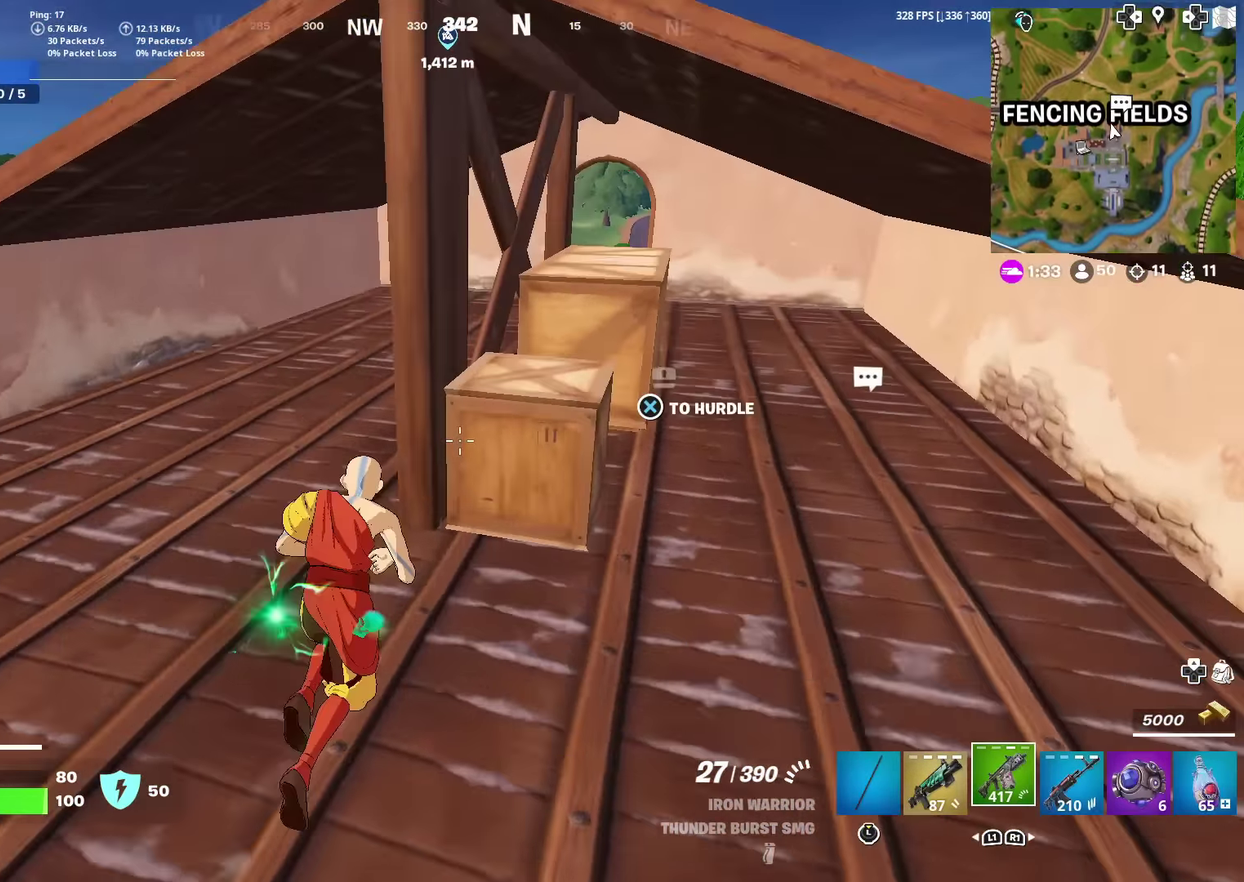
{"dt_ms": 601, "buttons": [], "left_stick": "right", "right_stick": "center", "events": [[133, "left_stick", "up-right"], [234, "left_stick", "right"], [250, "CROSS", "up"], [317, "left_stick", "down-right"], [400, "right_stick", "up-right"], [450, "right_stick", "center"], [501, "left_stick", "right"]]}
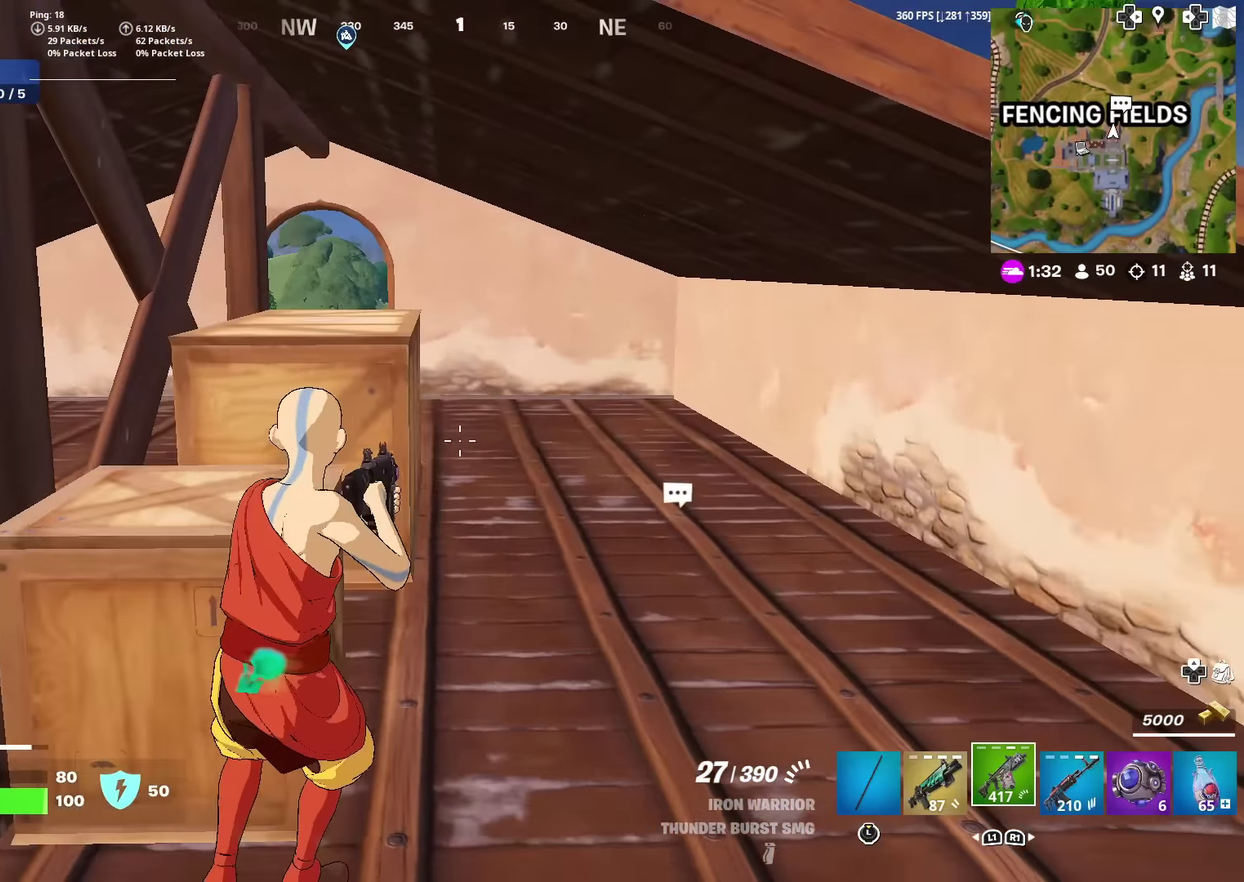
{"dt_ms": 400, "buttons": ["CROSS"], "left_stick": "up-right", "right_stick": "down-left"}
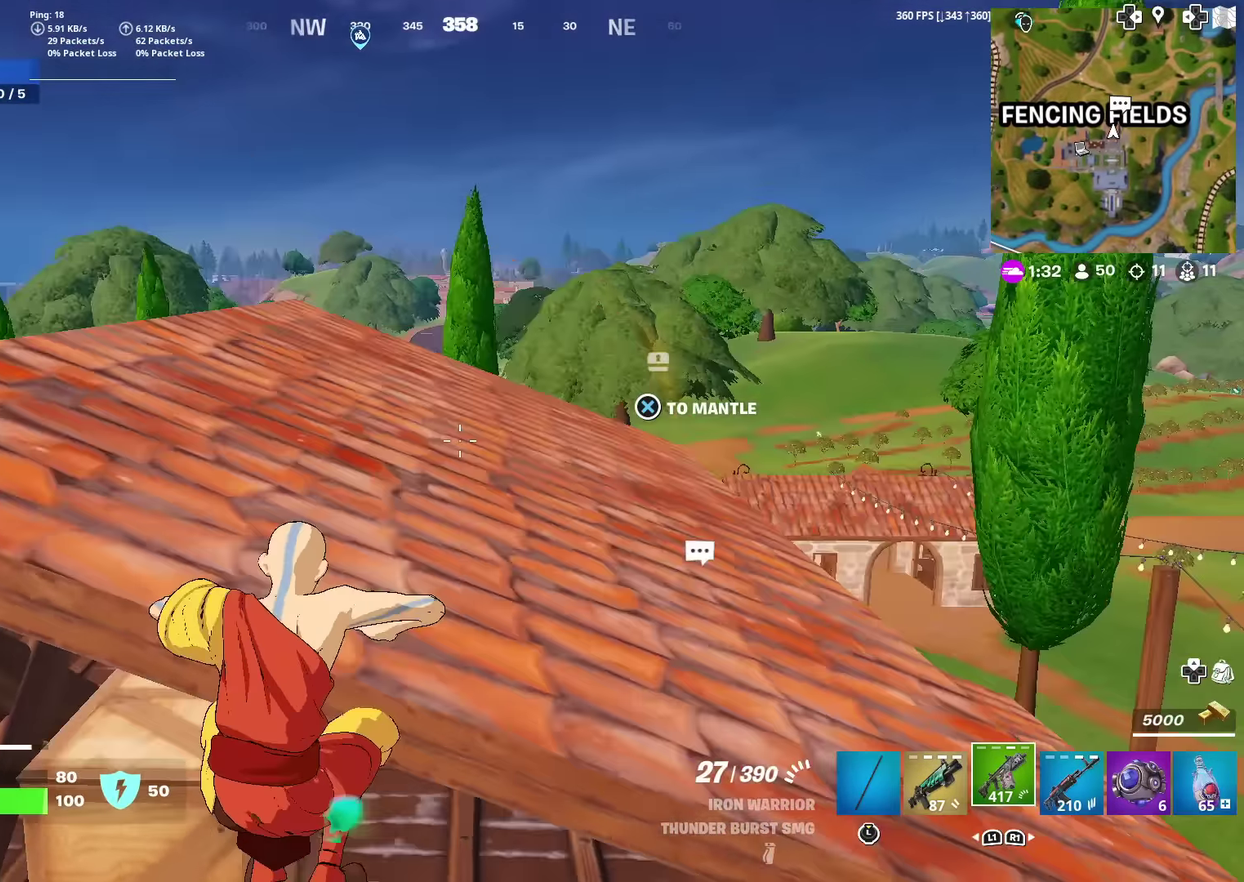
{"dt_ms": 601, "buttons": [], "left_stick": "up", "right_stick": "center"}
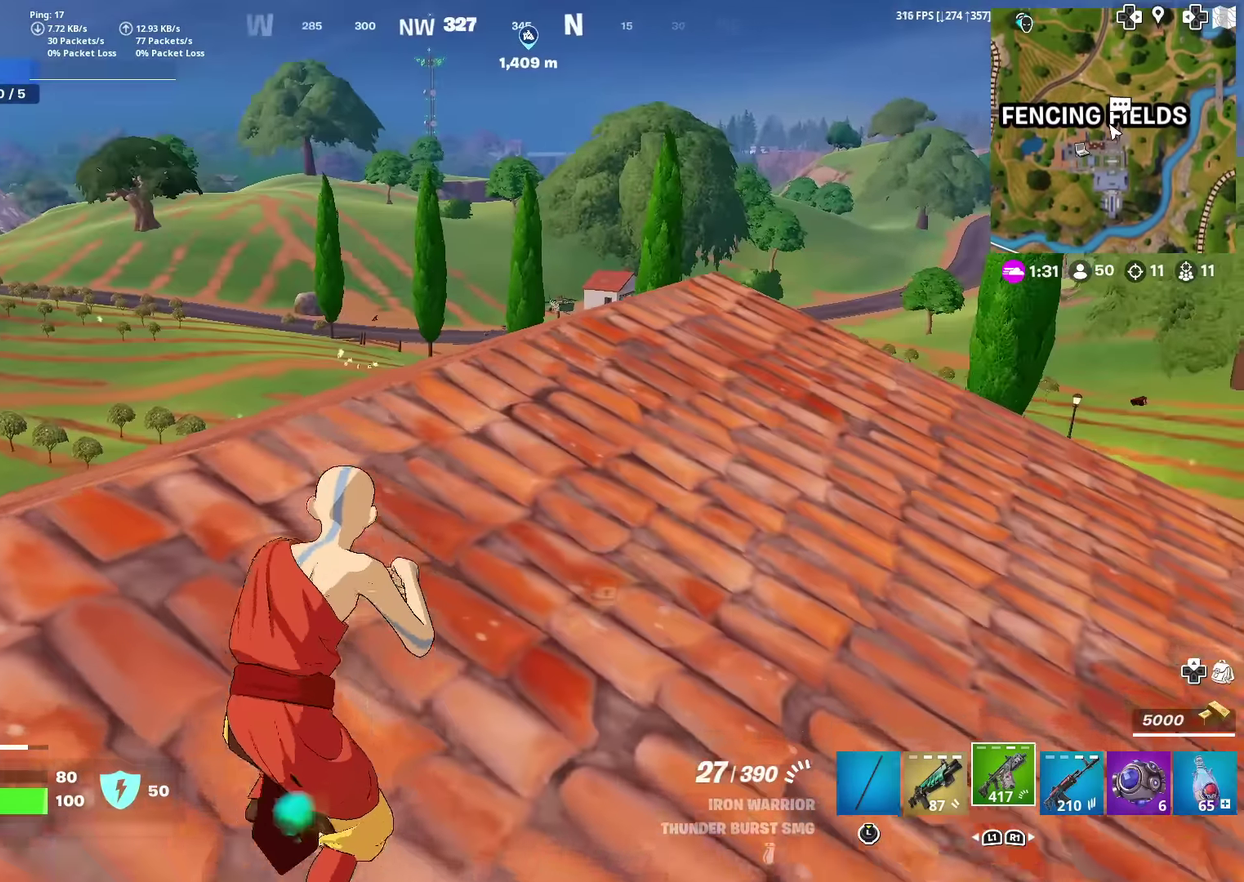
{"dt_ms": 300, "buttons": [], "left_stick": "center", "right_stick": "center", "events": [[267, "left_stick", "center"]]}
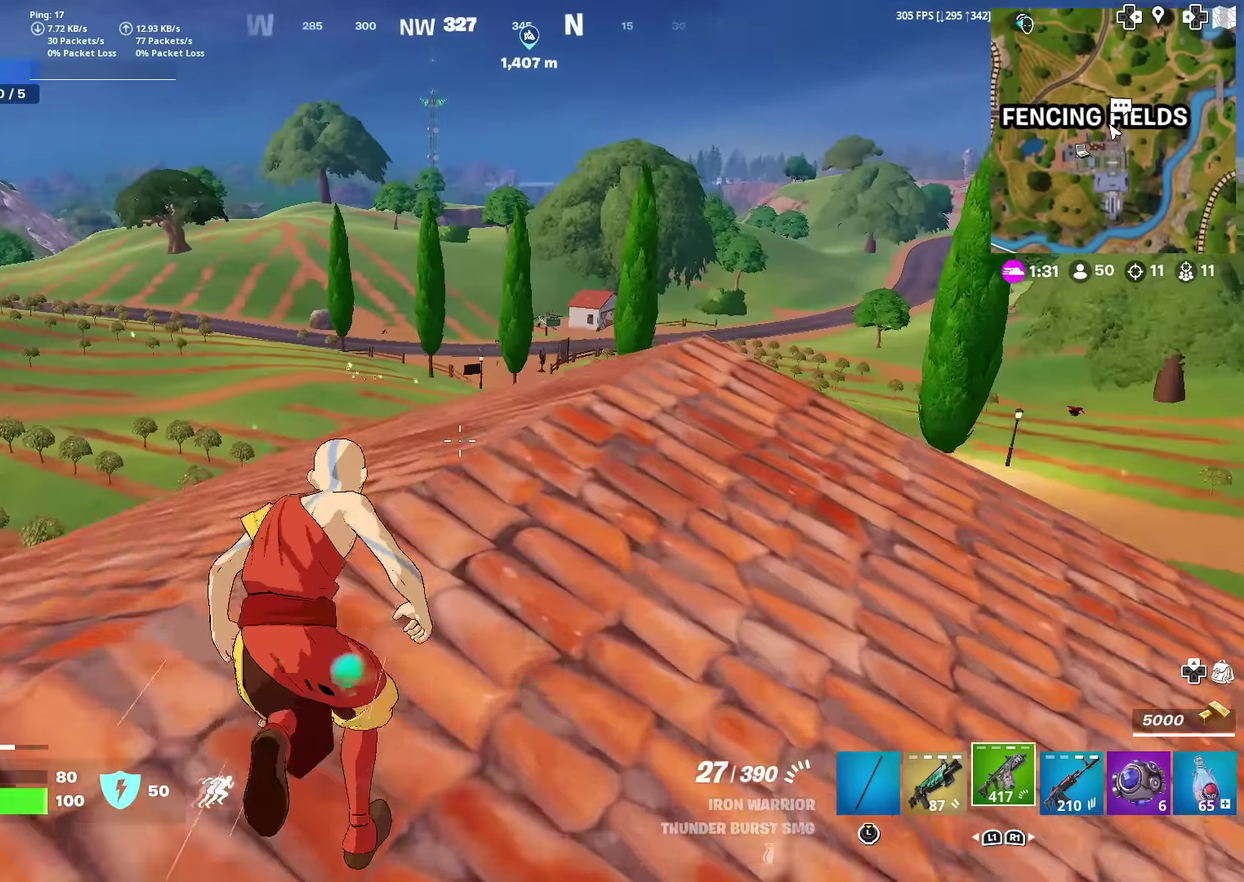
{"dt_ms": 701, "buttons": [], "left_stick": "center", "right_stick": "center", "events": [[200, "DPAD_LEFT", "down"], [317, "DPAD_LEFT", "up"]]}
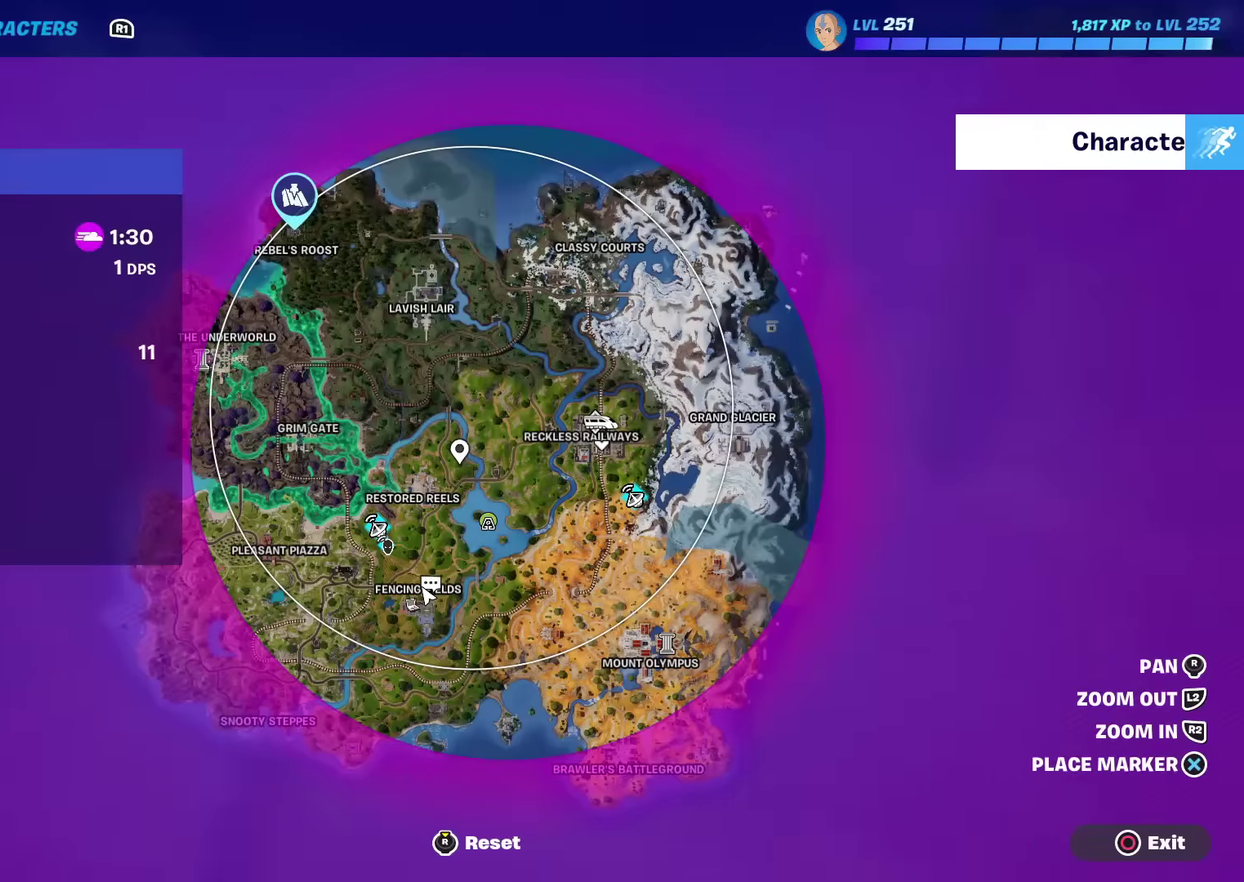
{"dt_ms": 701, "buttons": [], "left_stick": "up-right", "right_stick": "right", "events": [[183, "CIRCLE", "down"], [250, "left_stick", "down"], [267, "CIRCLE", "up"], [367, "left_stick", "down-right"], [400, "right_stick", "right"], [484, "left_stick", "right"], [567, "left_stick", "up-right"]]}
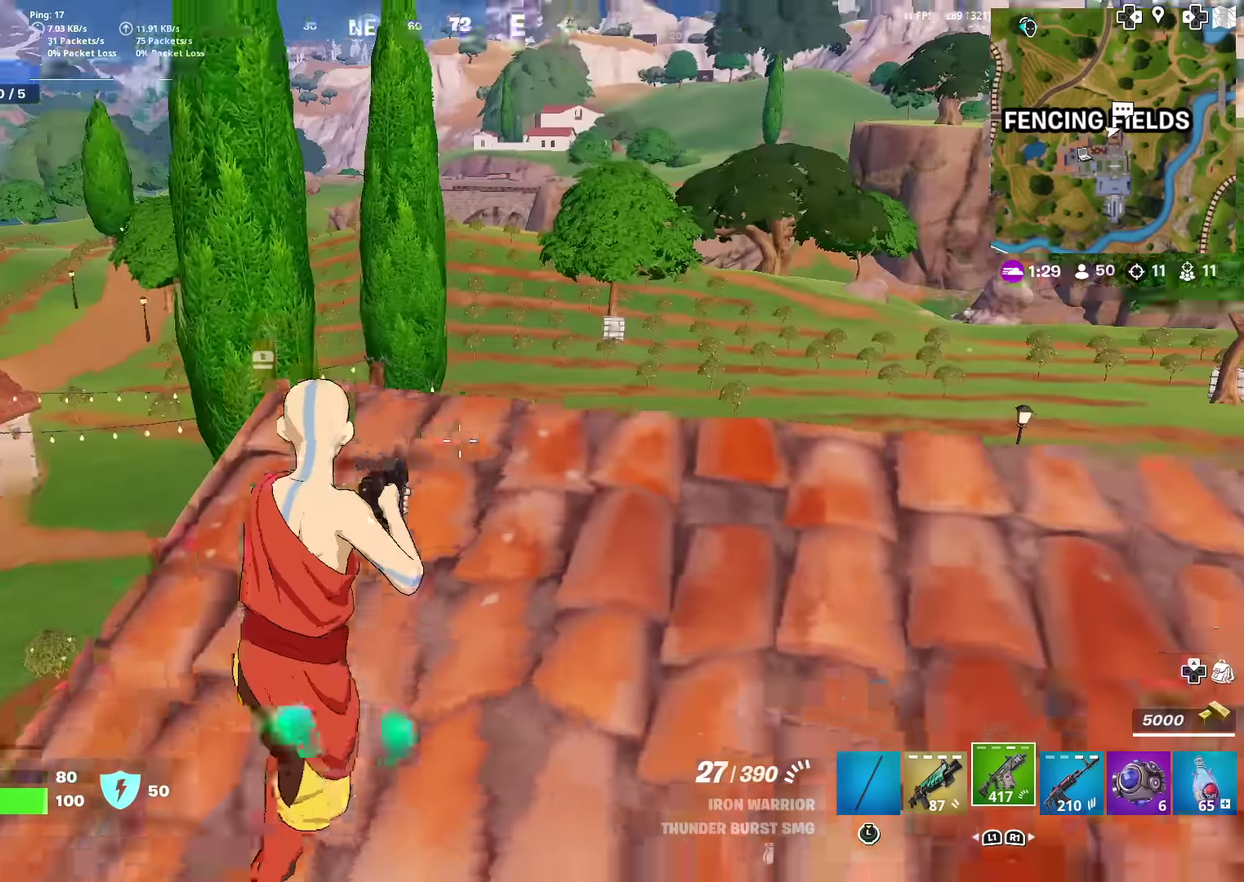
{"dt_ms": 300, "buttons": [], "left_stick": "up-right", "right_stick": "center", "events": [[16, "right_stick", "center"], [33, "left_stick", "up"], [133, "left_stick", "up-right"]]}
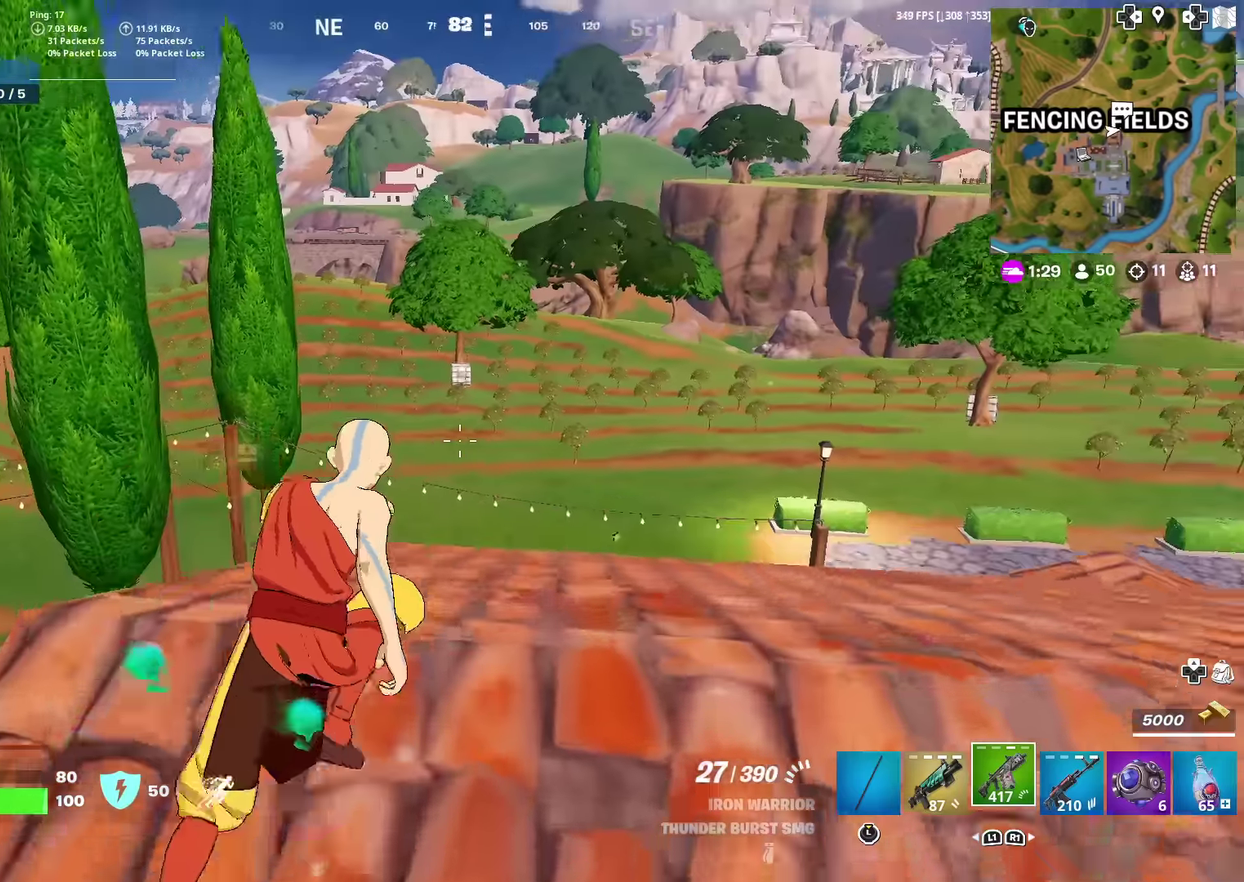
{"dt_ms": 701, "buttons": [], "left_stick": "center", "right_stick": "center", "events": [[217, "left_stick", "center"], [500, "DPAD_LEFT", "down"], [617, "DPAD_LEFT", "up"]]}
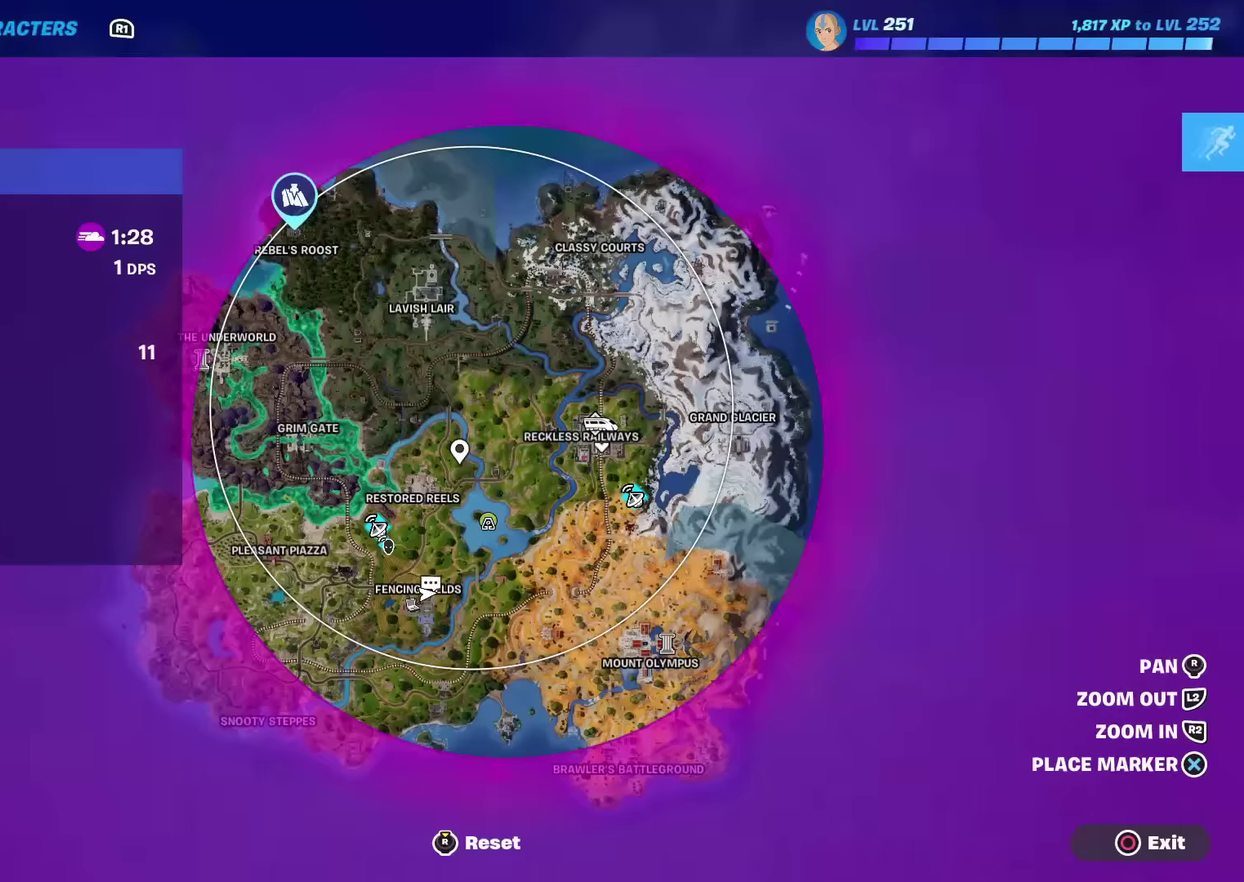
{"dt_ms": 300, "buttons": [], "left_stick": "center", "right_stick": "center", "events": []}
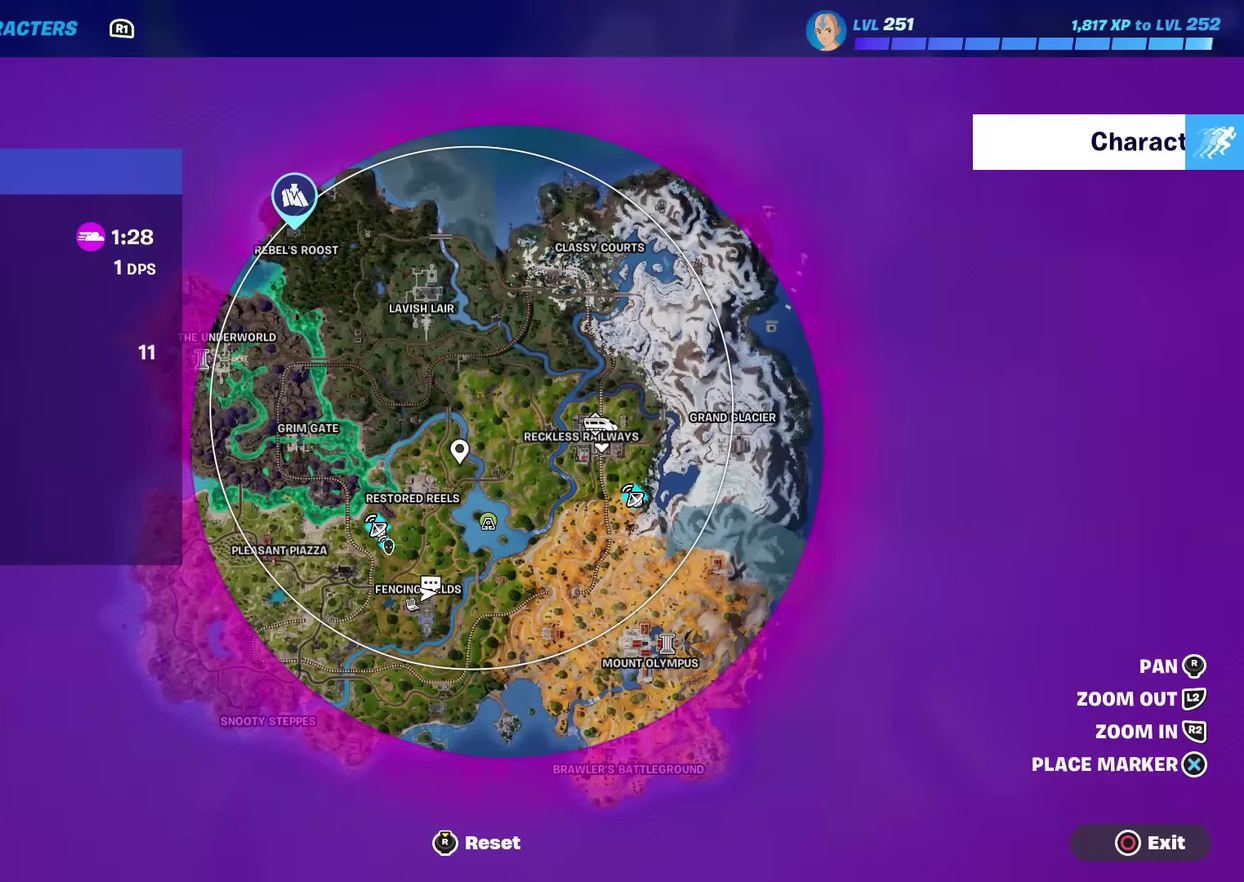
{"dt_ms": 500, "buttons": [], "left_stick": "center", "right_stick": "center", "events": []}
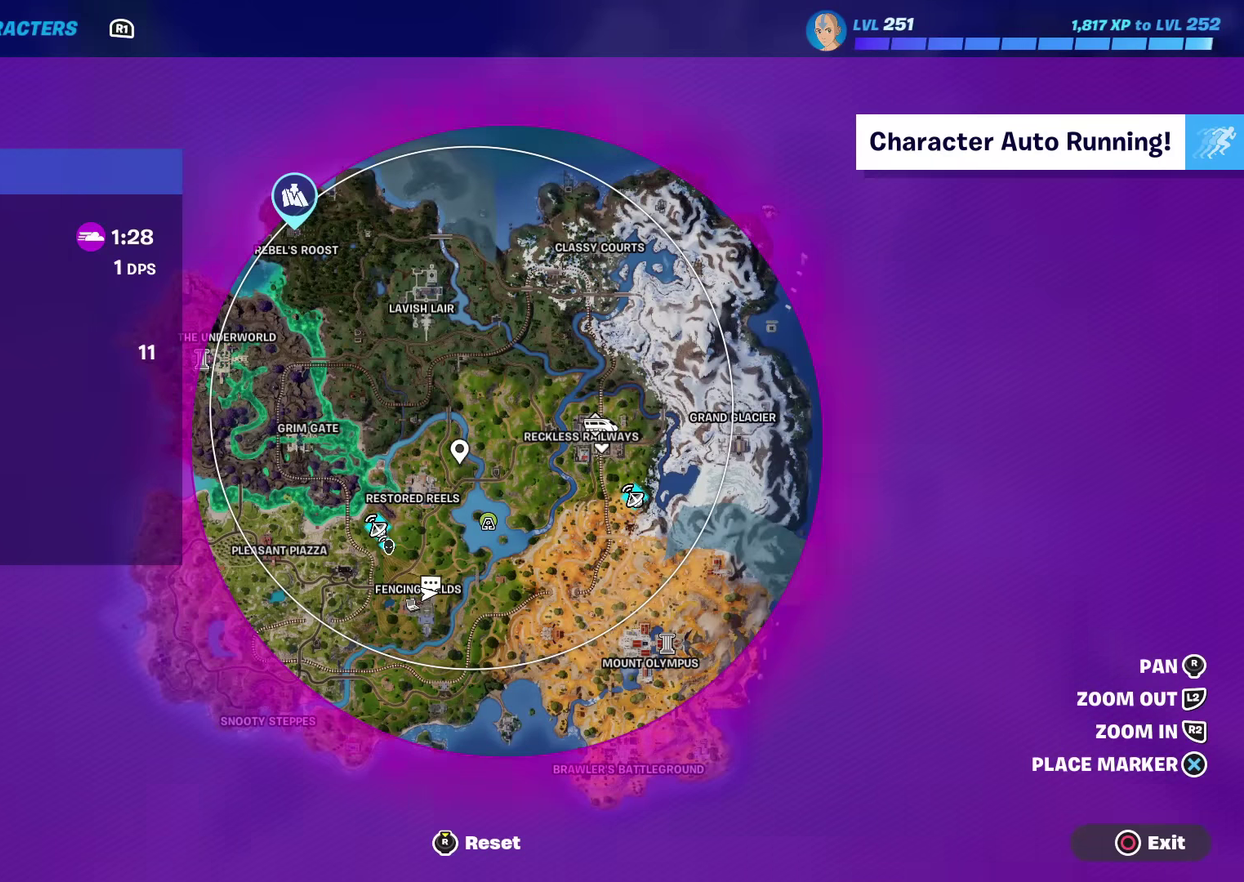
{"dt_ms": 501, "buttons": [], "left_stick": "center", "right_stick": "down-right", "events": [[401, "right_stick", "down-right"]]}
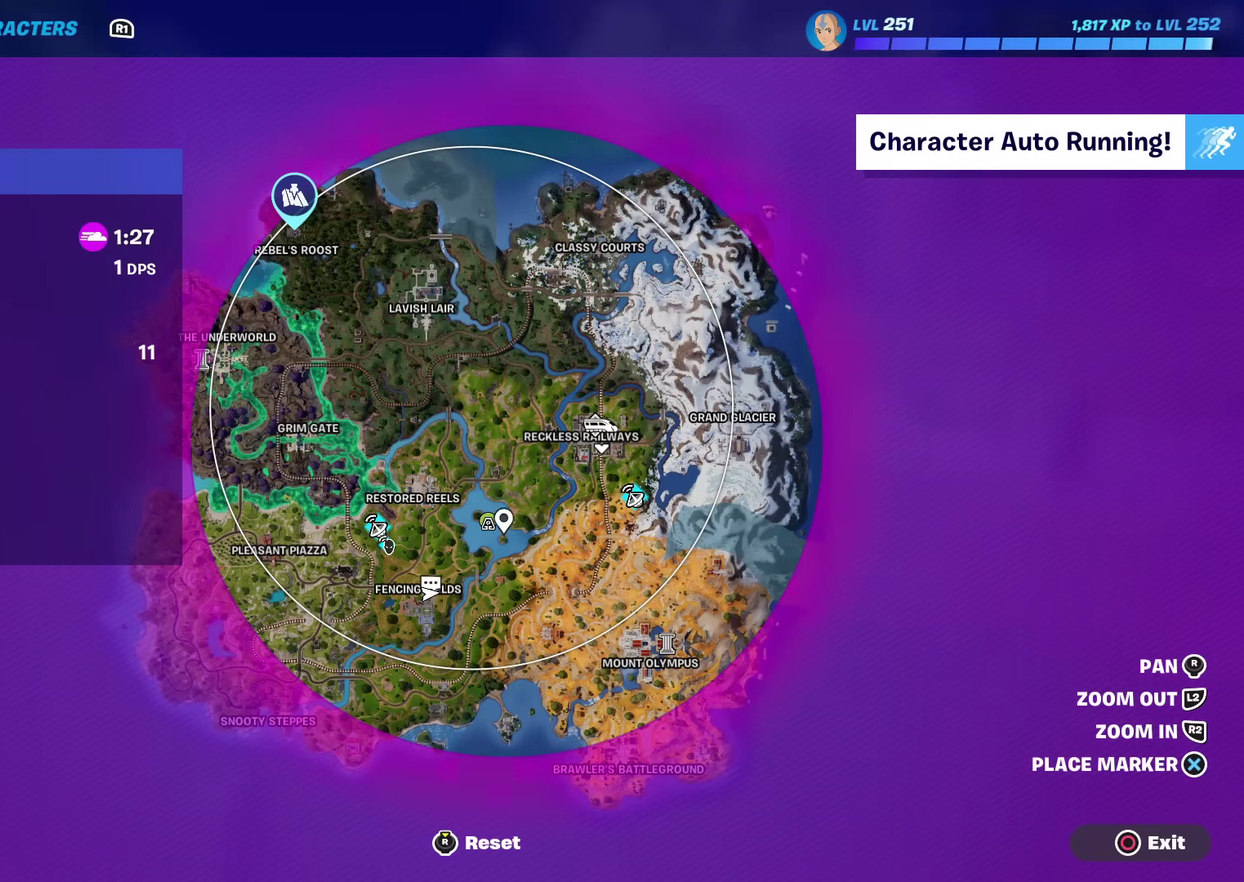
{"dt_ms": 500, "buttons": [], "left_stick": "center", "right_stick": "center", "events": [[200, "right_stick", "center"]]}
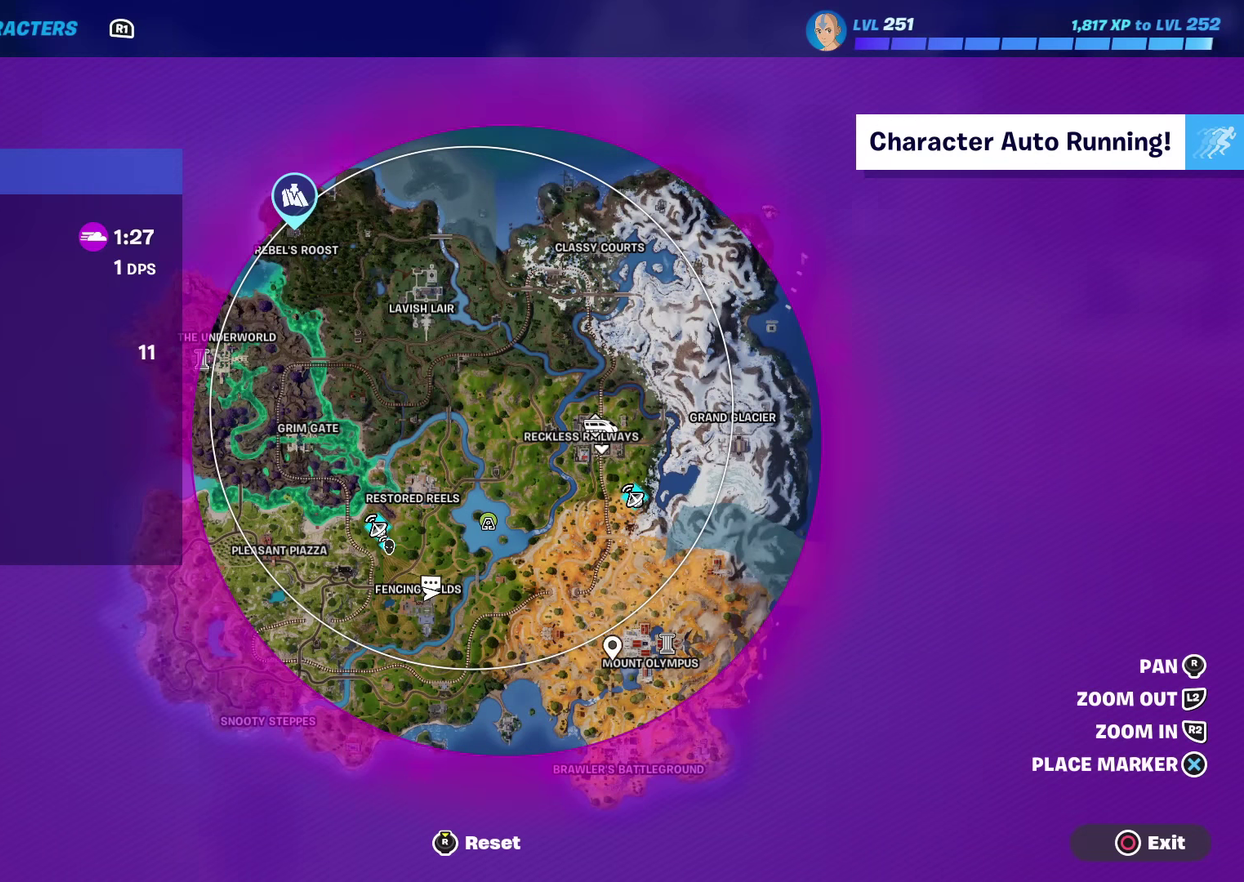
{"dt_ms": 501, "buttons": [], "left_stick": "center", "right_stick": "center", "events": []}
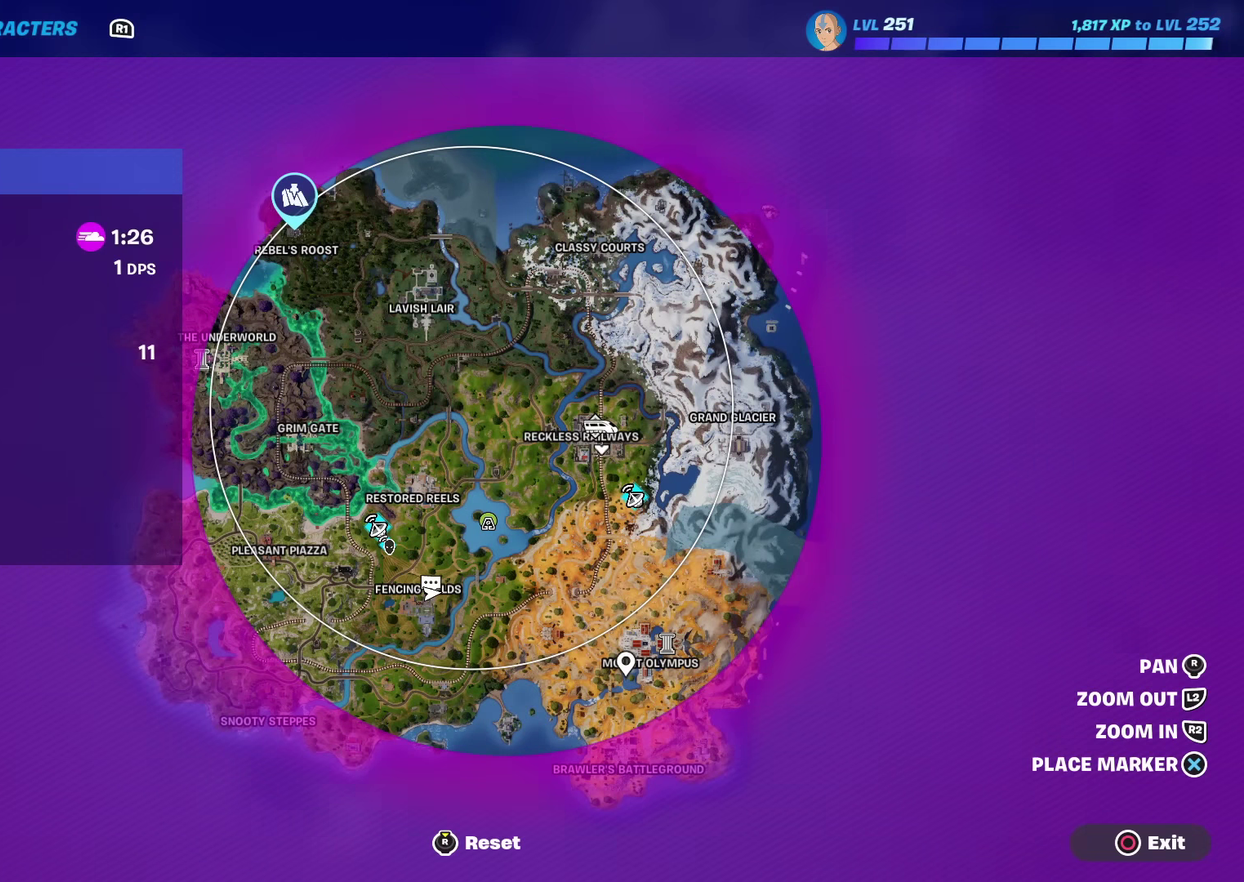
{"dt_ms": 500, "buttons": [], "left_stick": "center", "right_stick": "center", "events": []}